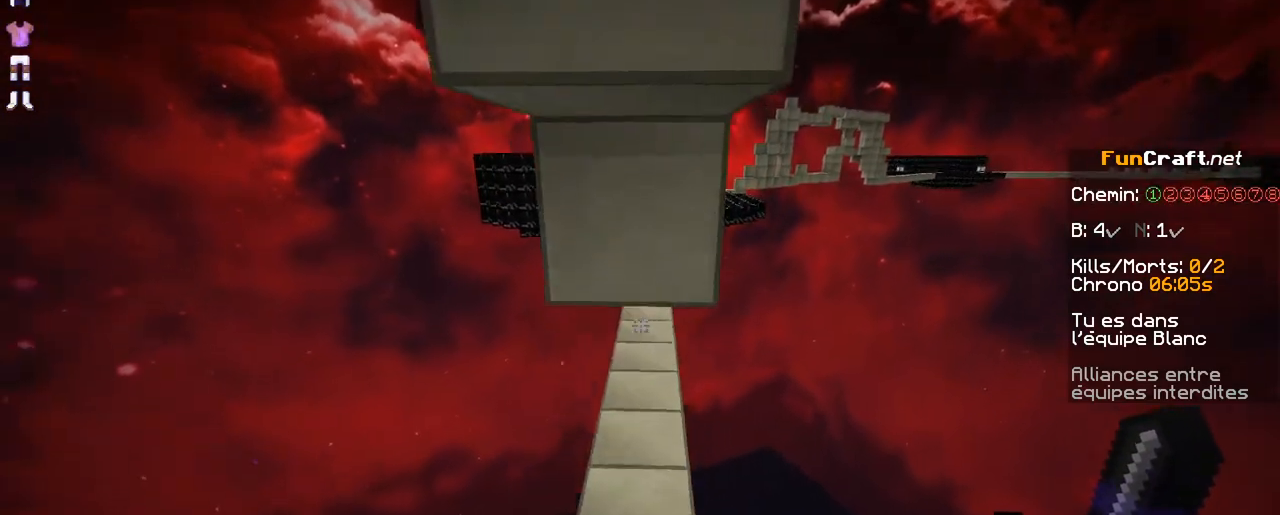
Gameplay with keyboard and mouse; each line is a JSON object with the keys and mouse buttons held at the frame after it. "events" lists presses ("down") and releases ("up") of "d", "q", "s", "shift", "space", "z", "mouse_left" and "mouse_right" between this image and that frame as [ms after this image, input, new state], when the widget could be followed in between. "mouse_left", "mouse_right" = the "left", "right" buttons of the "mouse" list. No other keys are recorded. Fast repeated clicks can show as one long hold. Not read: mouse_move.
{"keys": ["z"], "mouse": [], "events": []}
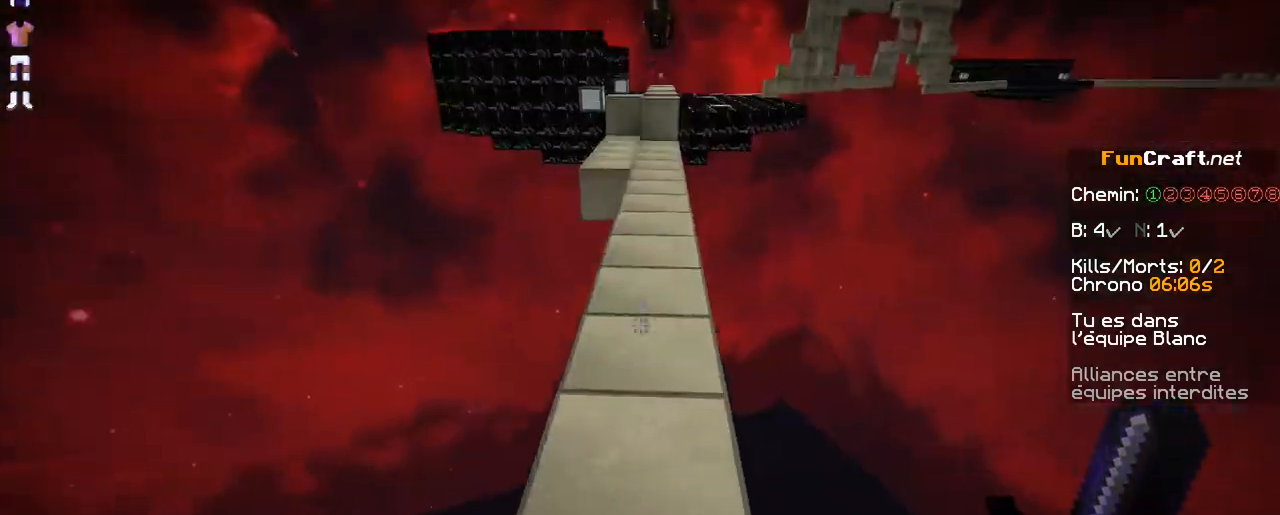
{"keys": ["z"], "mouse": [], "events": []}
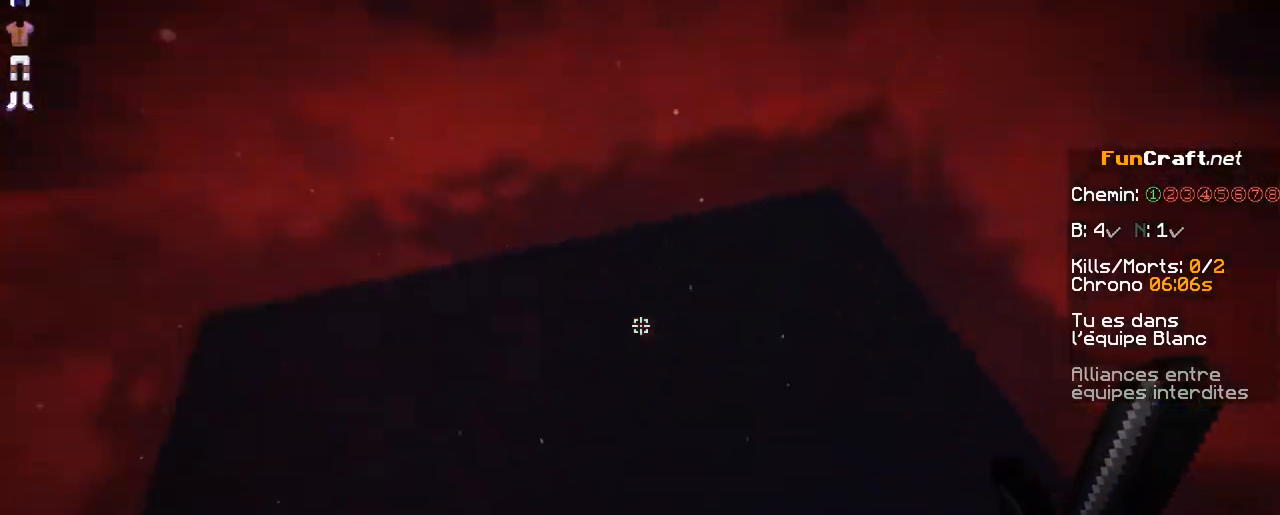
{"keys": [], "mouse": ["left"], "events": [[83, "z", "up"], [283, "mouse_left", "down"], [383, "mouse_left", "up"], [433, "mouse_left", "down"]]}
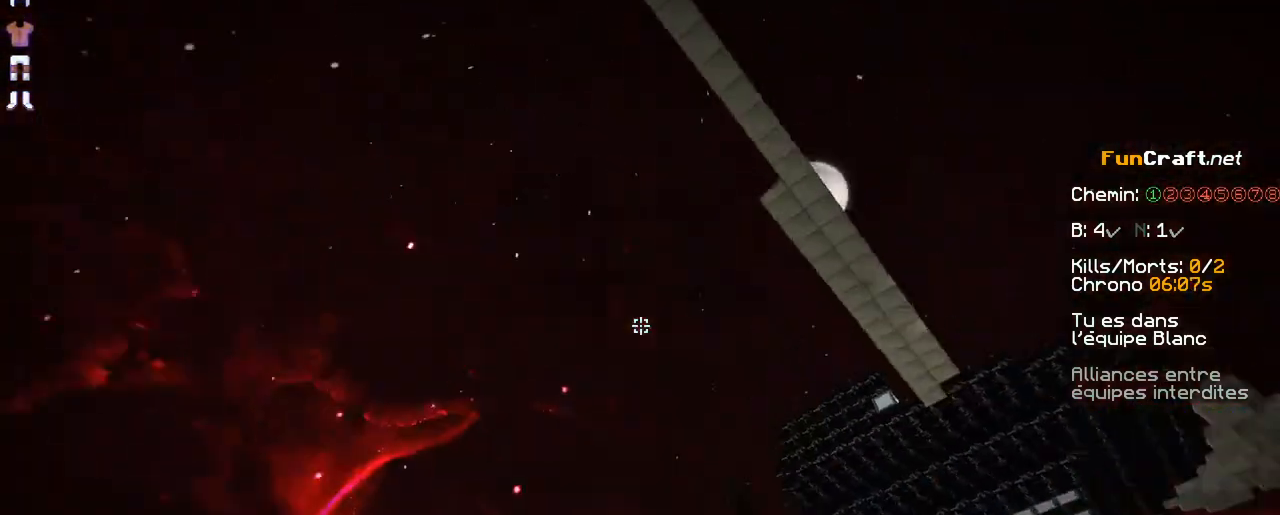
{"keys": [], "mouse": ["left"], "events": [[33, "mouse_left", "up"], [83, "mouse_left", "down"], [133, "mouse_left", "up"], [233, "mouse_left", "down"], [283, "mouse_left", "up"], [350, "mouse_left", "down"], [433, "mouse_left", "up"], [483, "mouse_left", "down"]]}
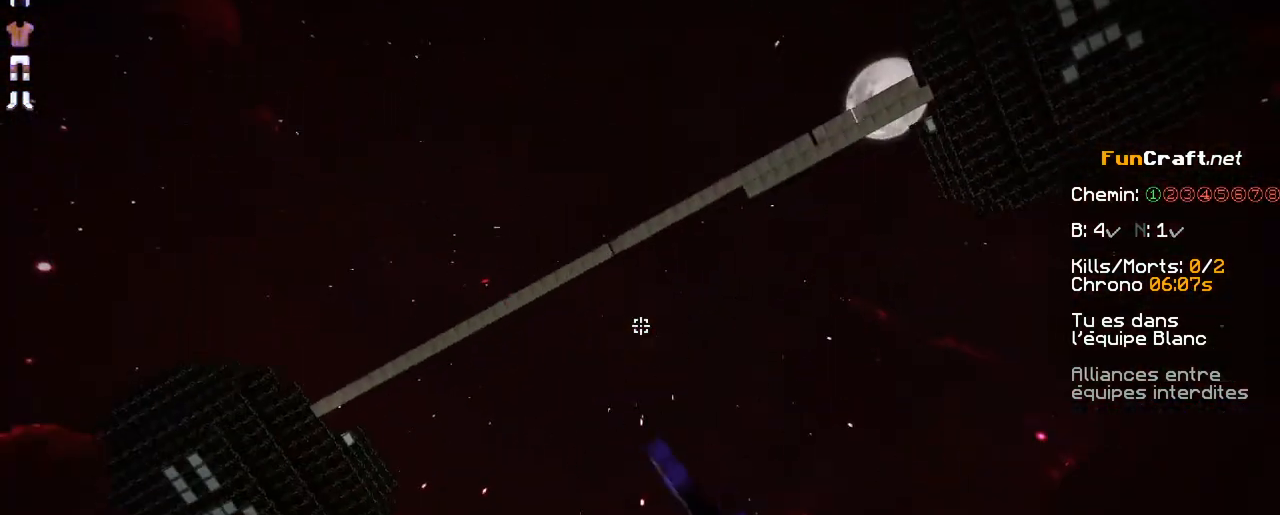
{"keys": [], "mouse": [], "events": [[83, "mouse_left", "up"], [133, "mouse_left", "down"], [233, "mouse_left", "up"], [333, "mouse_left", "down"], [433, "mouse_left", "up"]]}
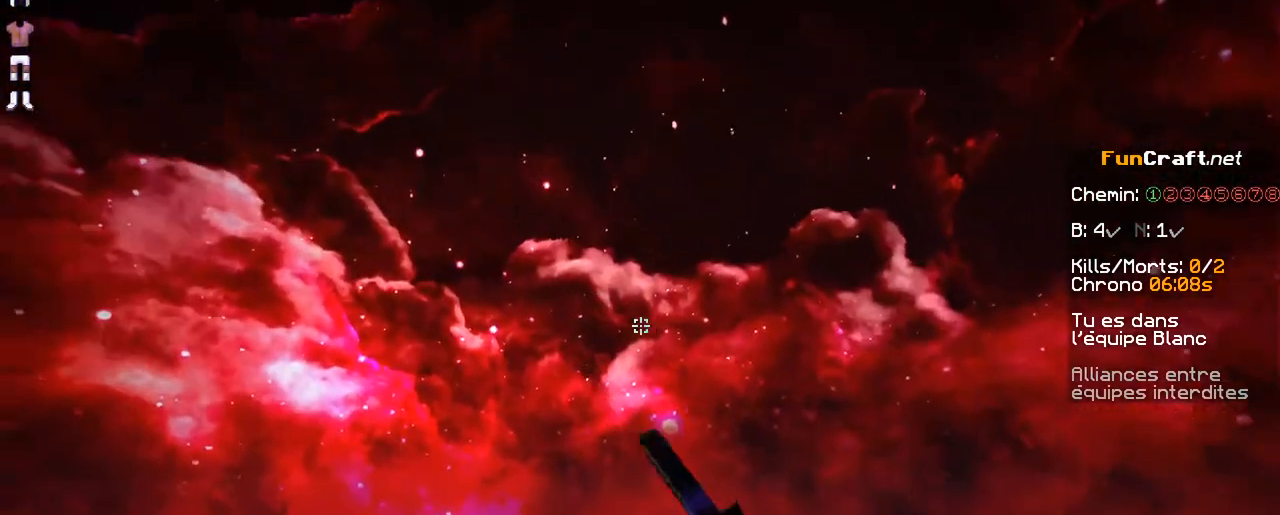
{"keys": [], "mouse": [], "events": [[33, "mouse_left", "down"], [83, "mouse_left", "up"], [183, "mouse_left", "down"], [233, "mouse_left", "up"], [333, "mouse_left", "down"], [433, "mouse_left", "up"]]}
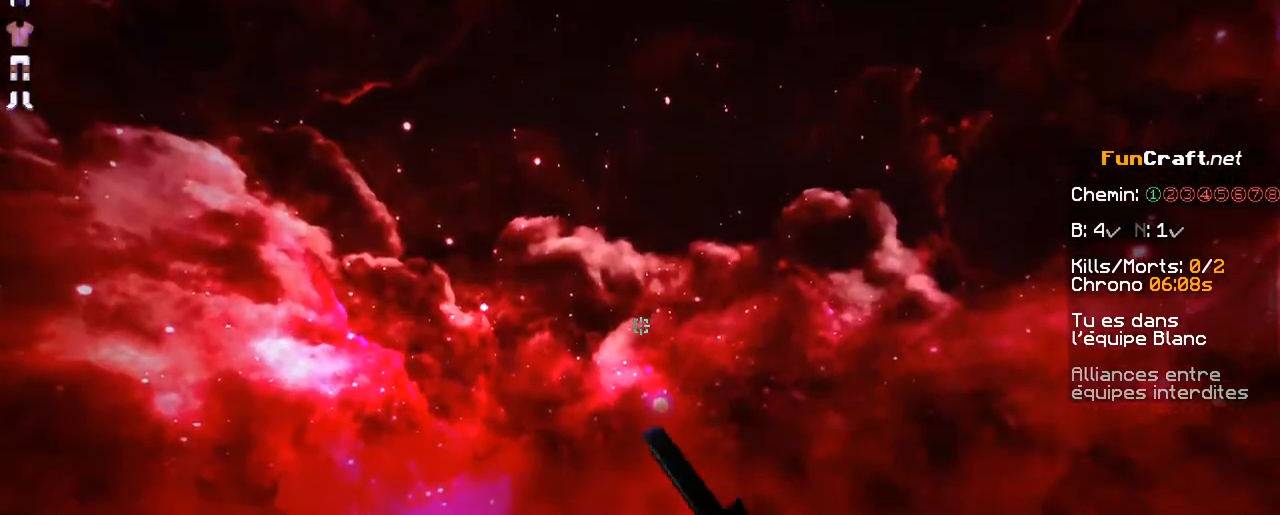
{"keys": [], "mouse": ["left"], "events": [[33, "mouse_left", "down"], [83, "mouse_left", "up"], [183, "mouse_left", "down"], [233, "mouse_left", "up"], [333, "mouse_left", "down"]]}
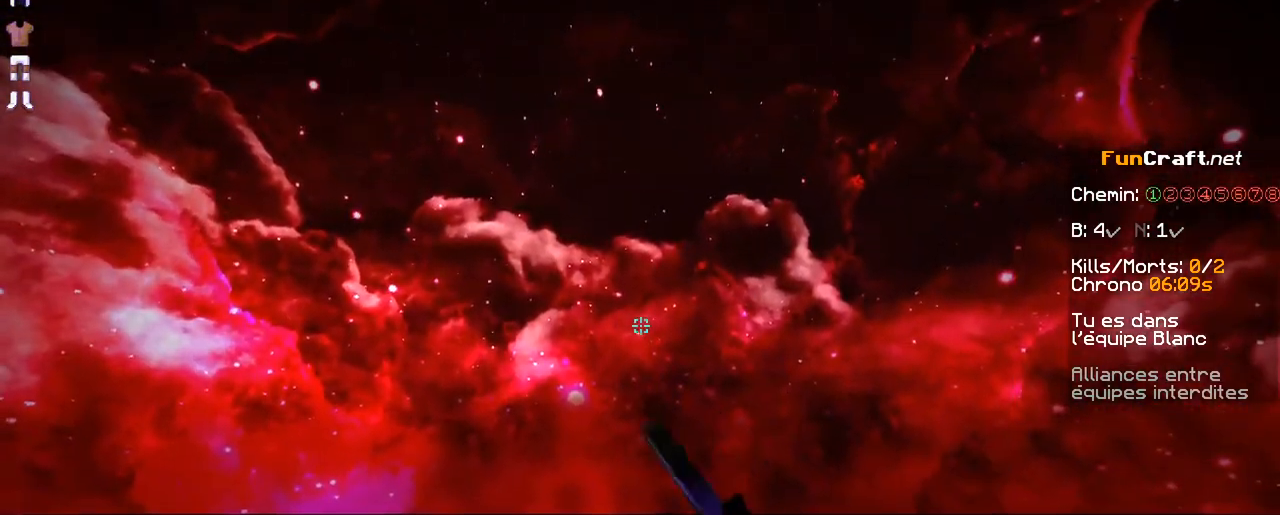
{"keys": [], "mouse": ["left"], "events": [[33, "mouse_left", "up"], [83, "mouse_left", "down"], [233, "mouse_left", "up"], [283, "mouse_left", "down"]]}
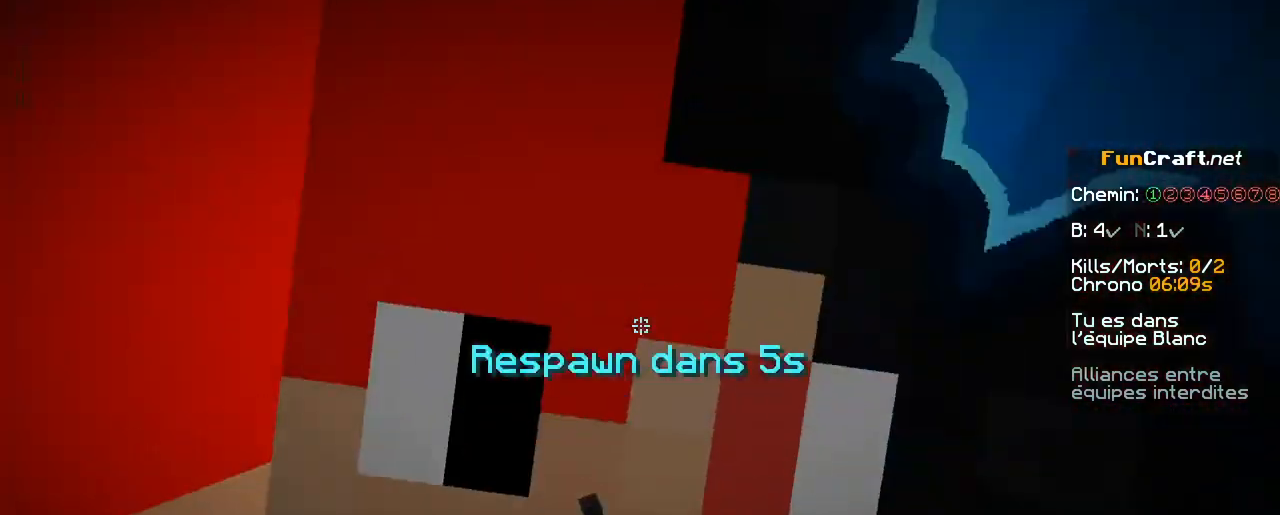
{"keys": [], "mouse": ["left"], "events": [[83, "mouse_left", "up"], [183, "mouse_left", "down"], [433, "mouse_left", "up"], [483, "mouse_left", "down"]]}
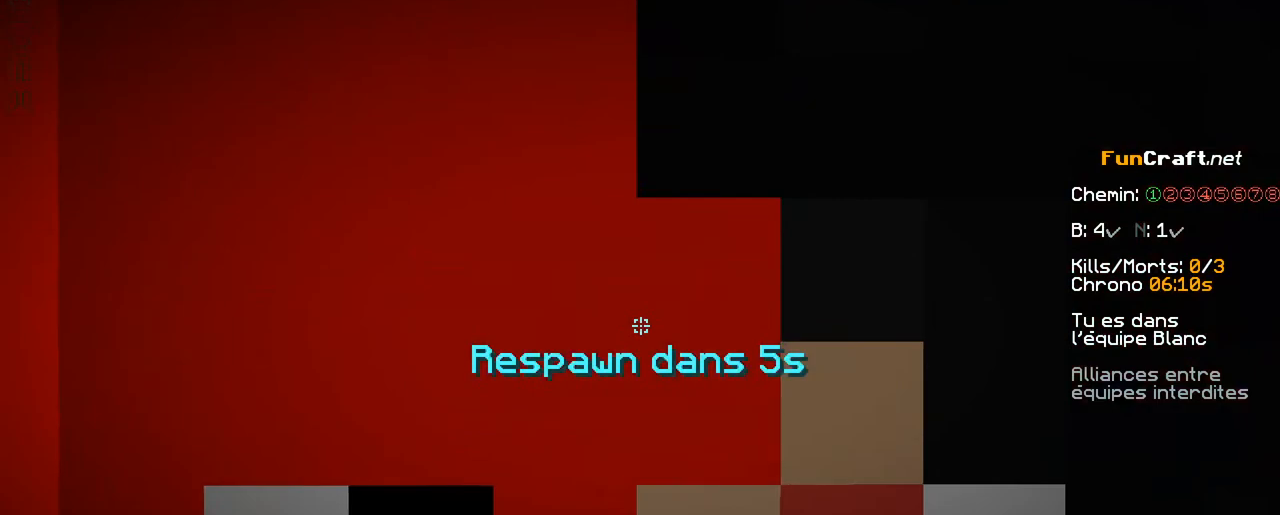
{"keys": [], "mouse": [], "events": [[83, "mouse_left", "up"]]}
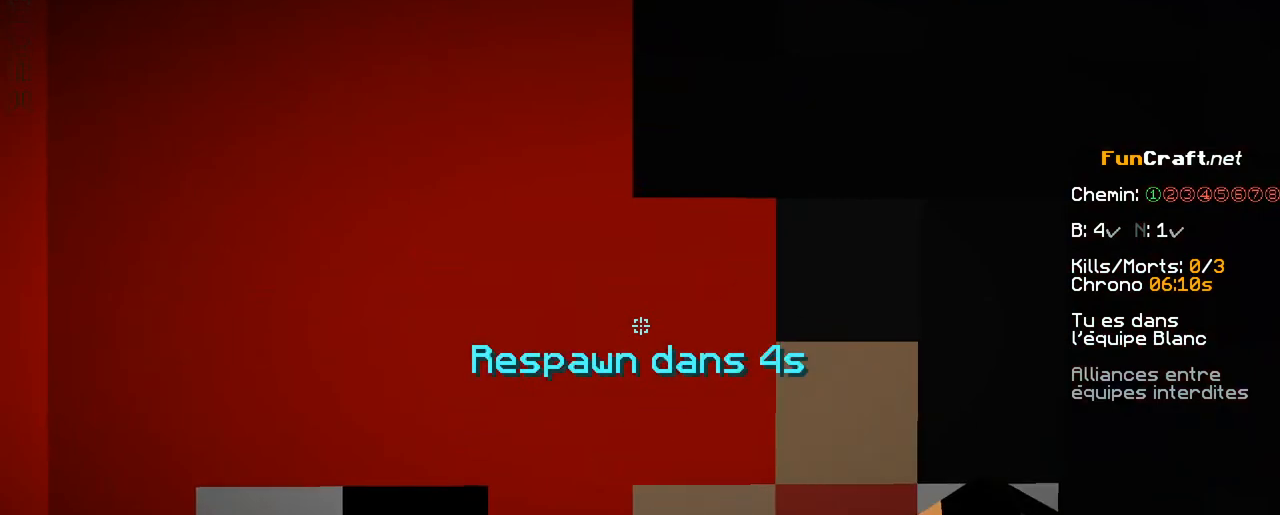
{"keys": [], "mouse": [], "events": []}
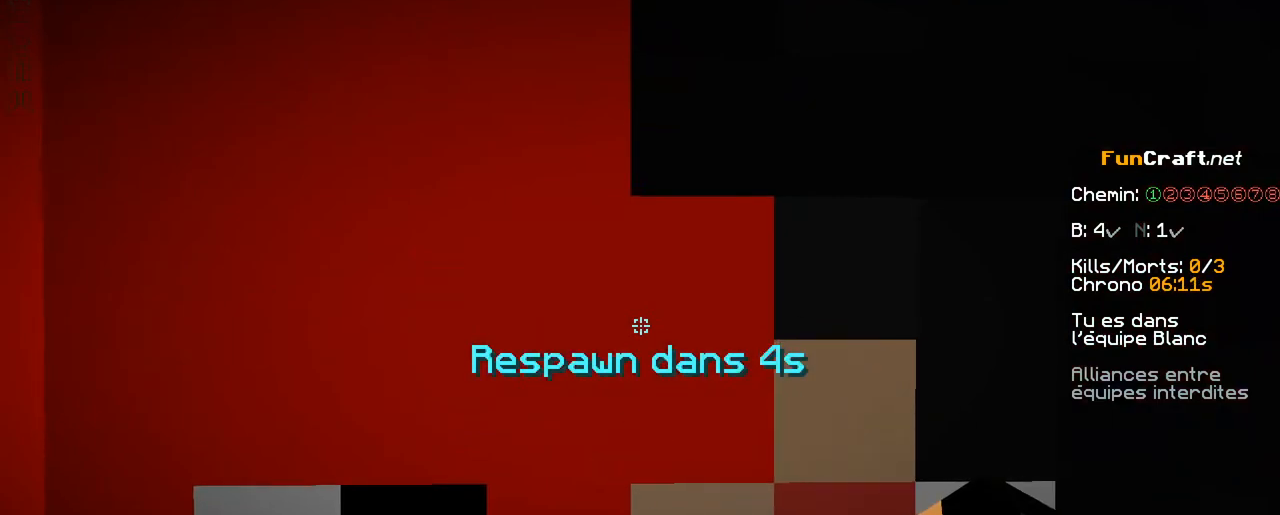
{"keys": [], "mouse": [], "events": []}
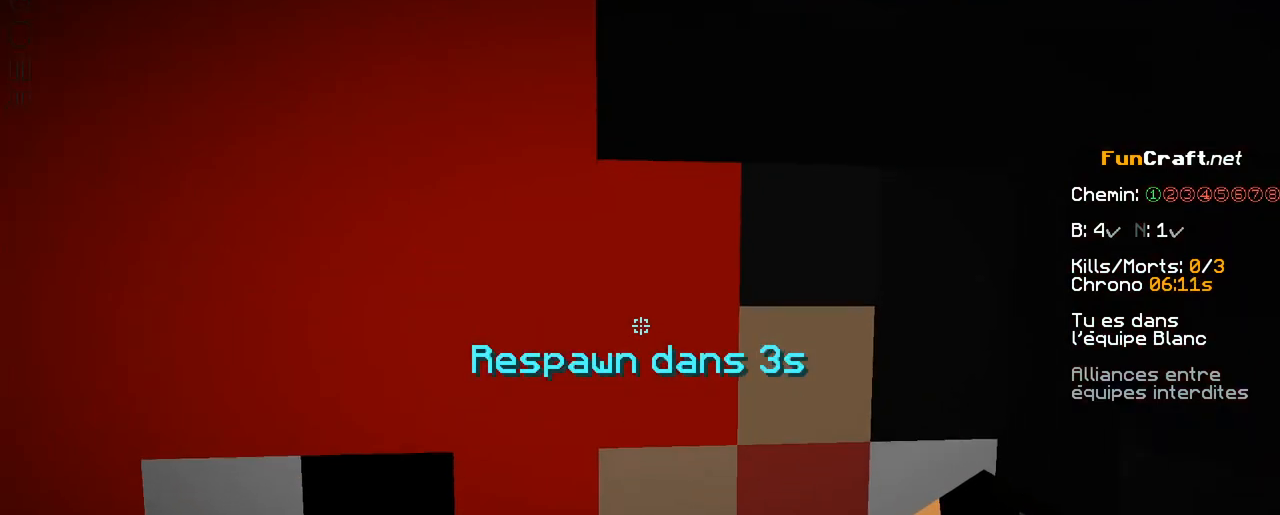
{"keys": [], "mouse": ["left"], "events": [[333, "mouse_left", "down"], [383, "mouse_left", "up"], [483, "mouse_left", "down"]]}
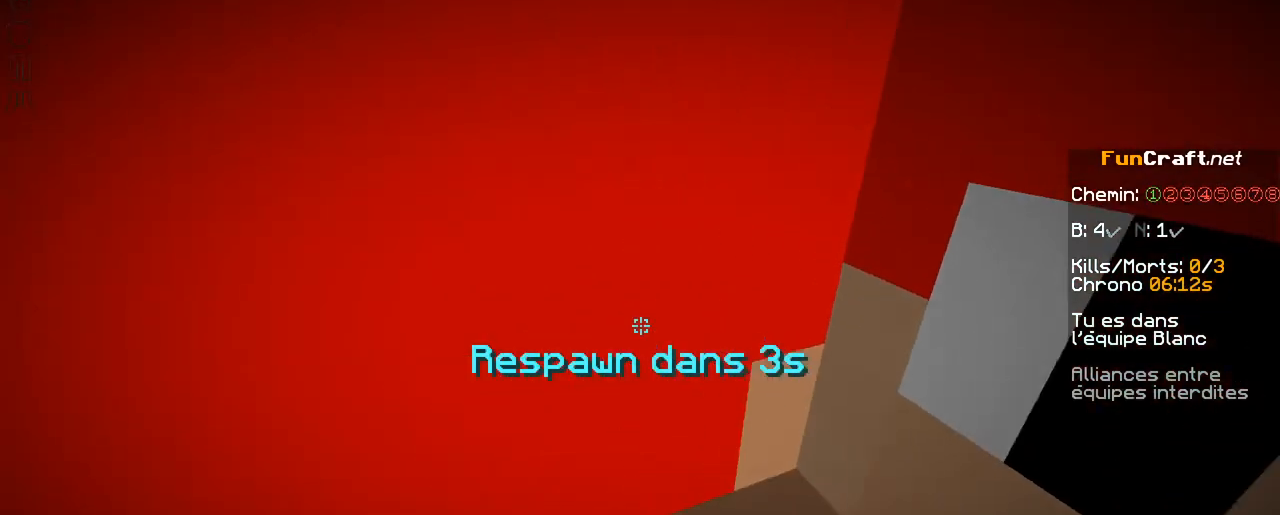
{"keys": ["z"], "mouse": [], "events": [[33, "mouse_left", "up"], [133, "mouse_left", "down"], [133, "z", "down"], [233, "mouse_left", "up"]]}
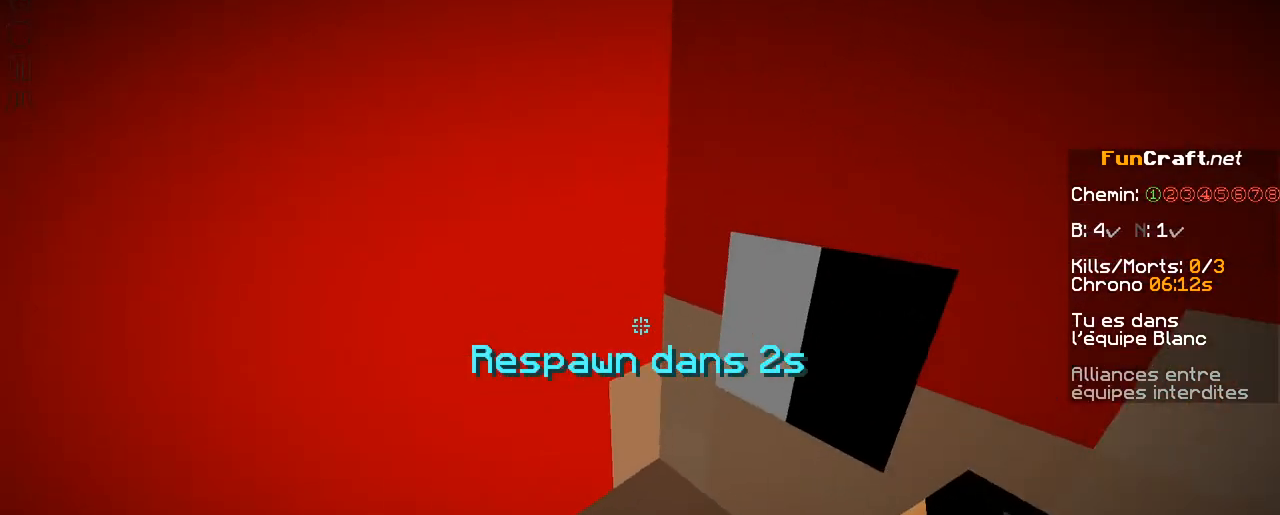
{"keys": ["z"], "mouse": ["left"], "events": [[183, "mouse_left", "down"], [233, "mouse_left", "up"], [333, "mouse_left", "down"], [383, "mouse_left", "up"], [483, "mouse_left", "down"]]}
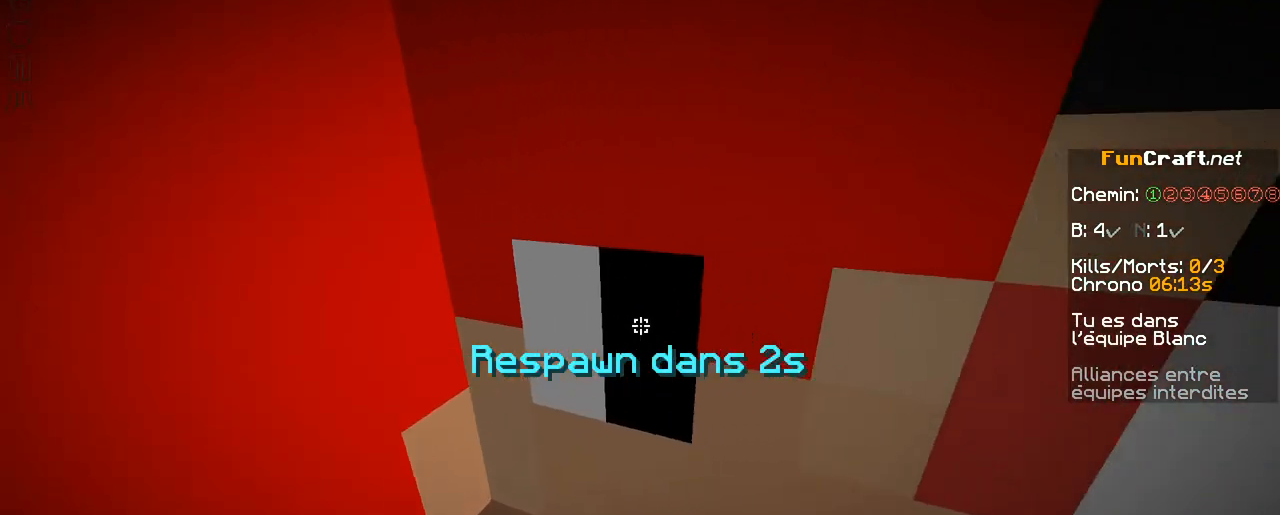
{"keys": ["z"], "mouse": ["left"], "events": [[83, "mouse_left", "up"], [133, "mouse_left", "down"], [233, "mouse_left", "up"], [283, "mouse_left", "down"], [383, "mouse_left", "up"], [433, "mouse_left", "down"]]}
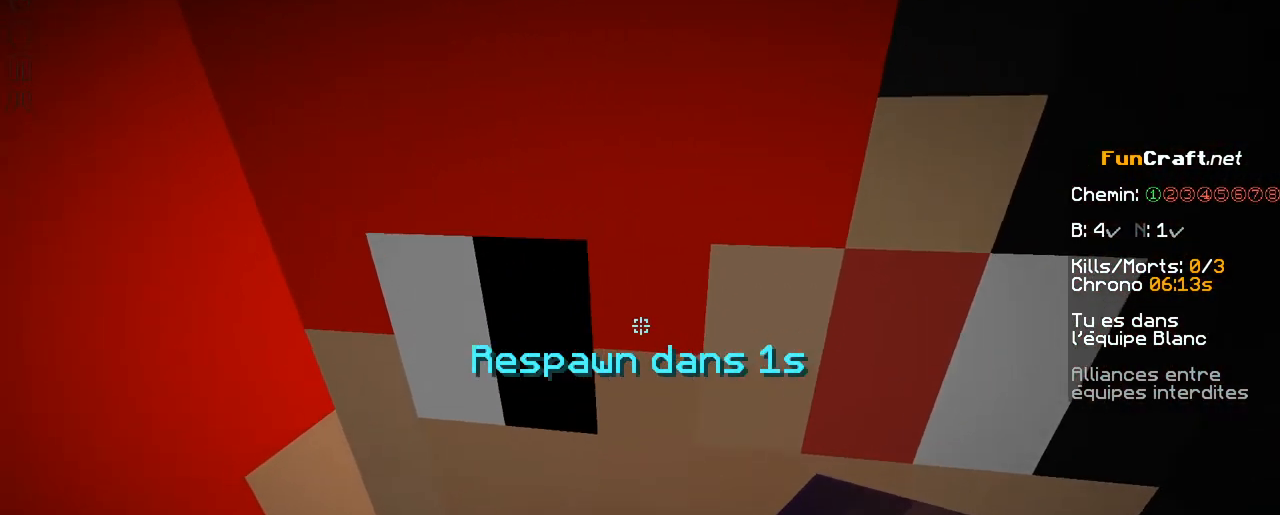
{"keys": [], "mouse": ["left"], "events": [[50, "mouse_left", "up"], [100, "mouse_left", "down"], [183, "mouse_left", "up"], [233, "mouse_left", "down"], [400, "mouse_left", "up"], [433, "mouse_left", "down"], [483, "z", "up"]]}
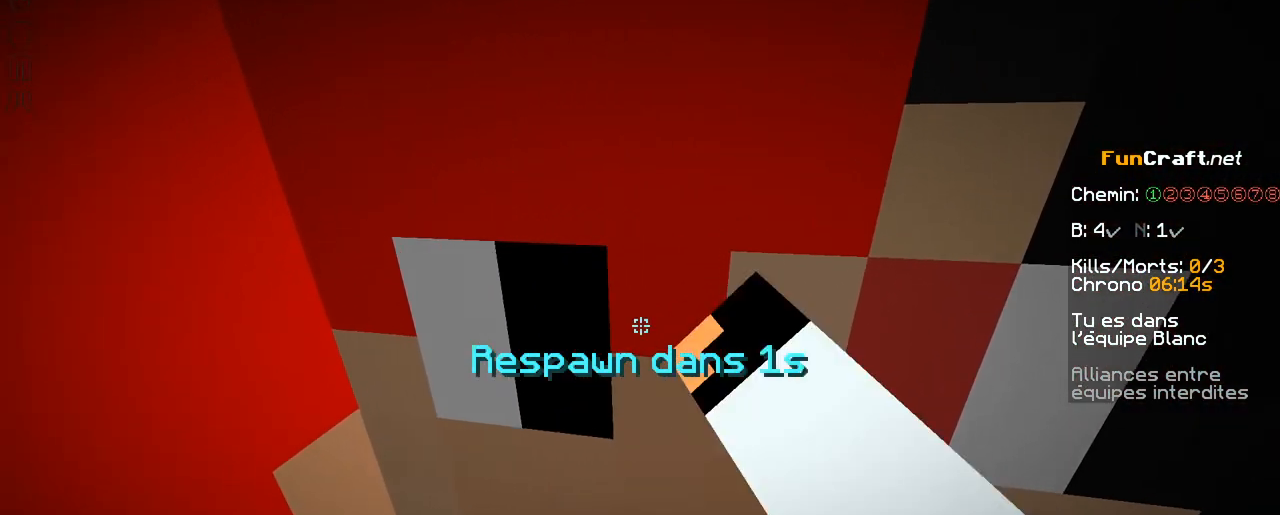
{"keys": [], "mouse": [], "events": [[33, "mouse_left", "up"], [150, "mouse_left", "down"], [183, "mouse_left", "up"], [333, "mouse_left", "down"], [450, "mouse_left", "up"]]}